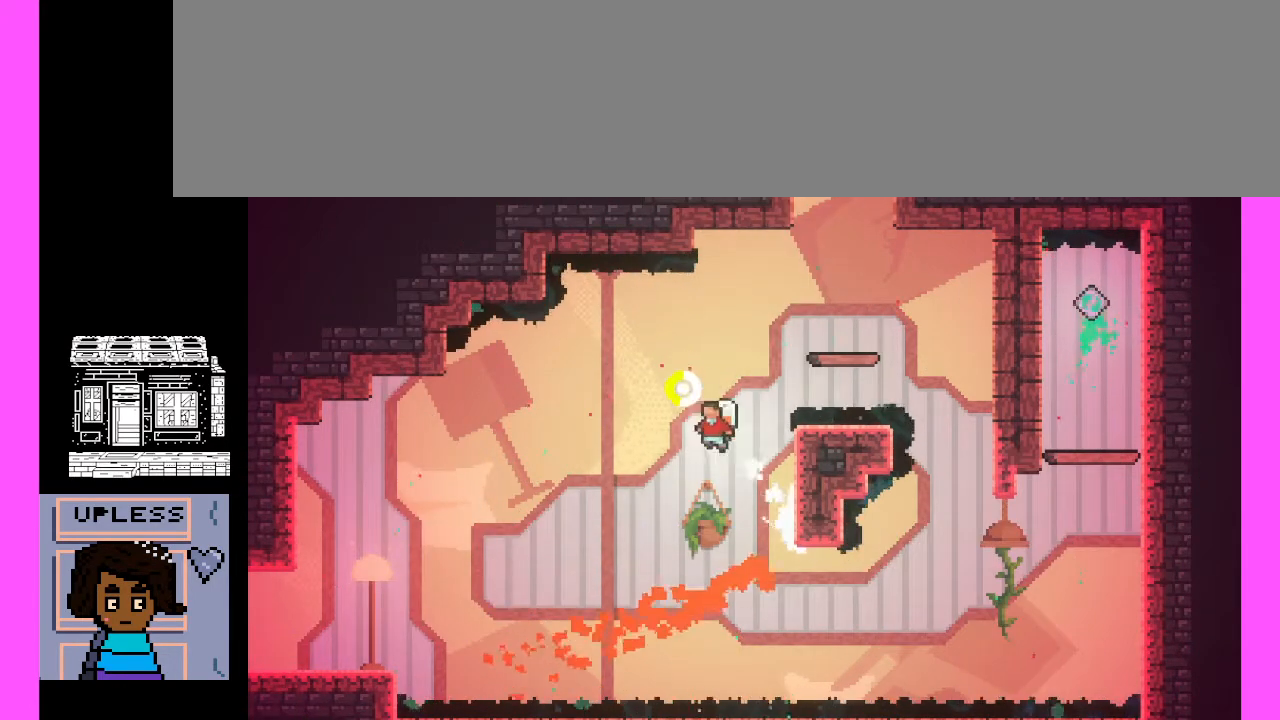
Gameplay with keyboard; each line is a JSON object with the keys held at the frame after it. "events" lists presses ("down") and releases ("up") of ".", "/", "0", "1", "2", "3", "4", "5", "6", "7", "8", "9", "a", "alt_l", "alt_r", "b", "backslash", "backspace", "c", "caps_lock", "comma", "ctrl_l", "ctrl_r", "d", "e", "equals", "escape", "f", "f1", "f10", "f11", "f12", "f2", "f3", "f4", "f5", "f6", "f7", "f8", "f9", "g", "h", "i", "j", "k", "l", "lbracket", "m", "minus", "n", "o", "p", "q", "quote", "r", "rbracket", "return", "s", "semicolon", "shift_l", "shift_r", "space", "super", "t", "tab", "tilde", "u", "v", "w", "x", "y" and "z" between this image and that frame as [ms after this image, input, new state], when the widget could be followed in between. No other keys are recorded. Mouse input is not recorded.
{"keys": ["c", "x"], "events": [[167, "c", "down"], [167, "x", "down"]]}
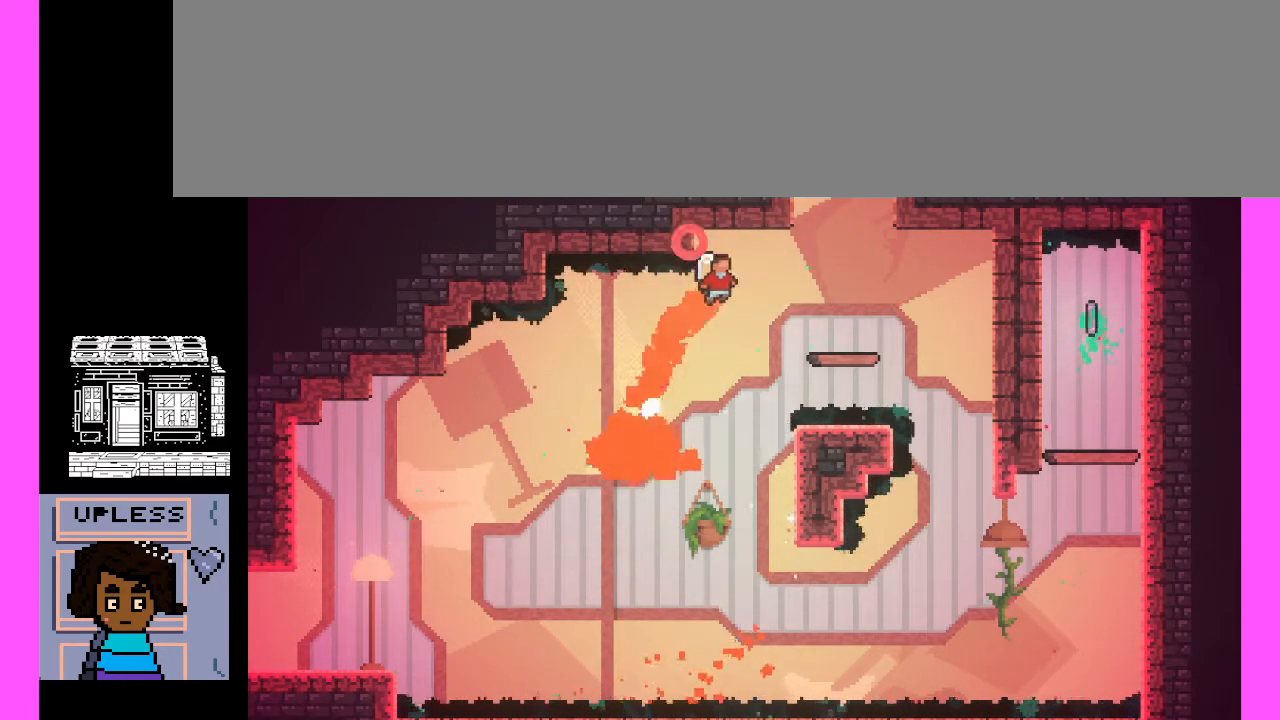
{"keys": ["c"], "events": [[233, "c", "up"], [233, "x", "up"], [500, "c", "down"]]}
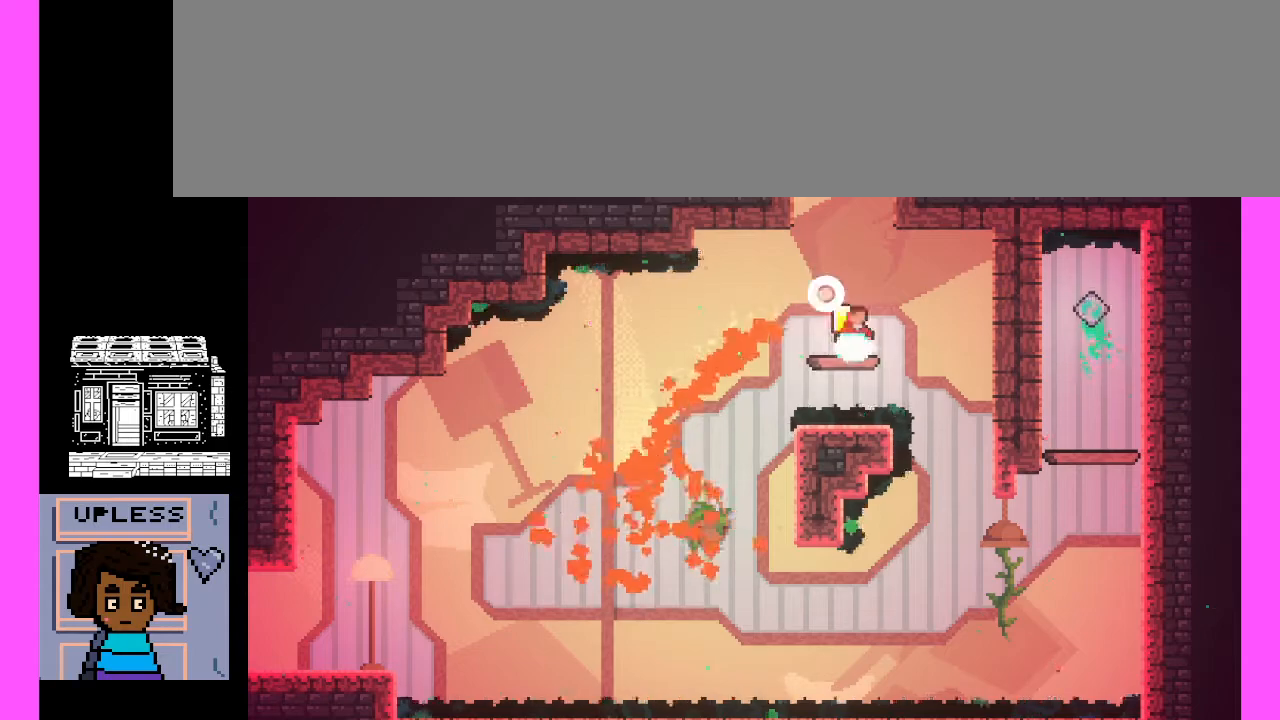
{"keys": [], "events": [[200, "c", "up"]]}
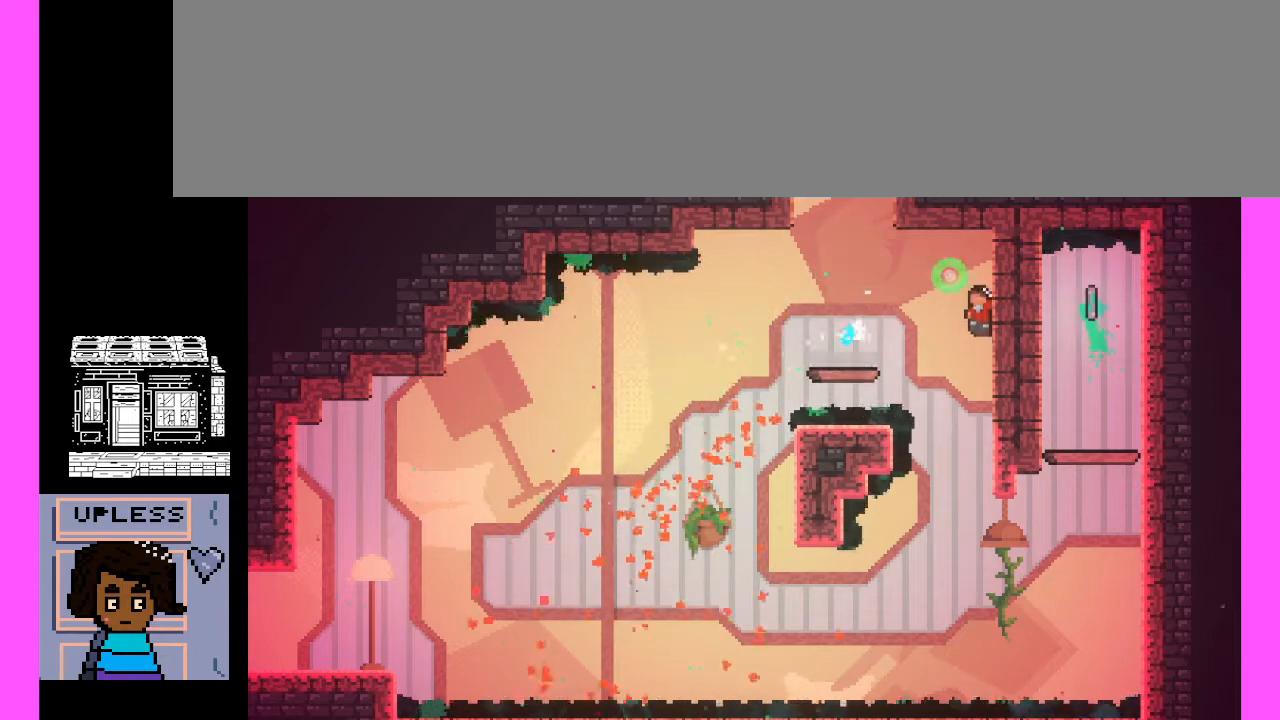
{"keys": [], "events": []}
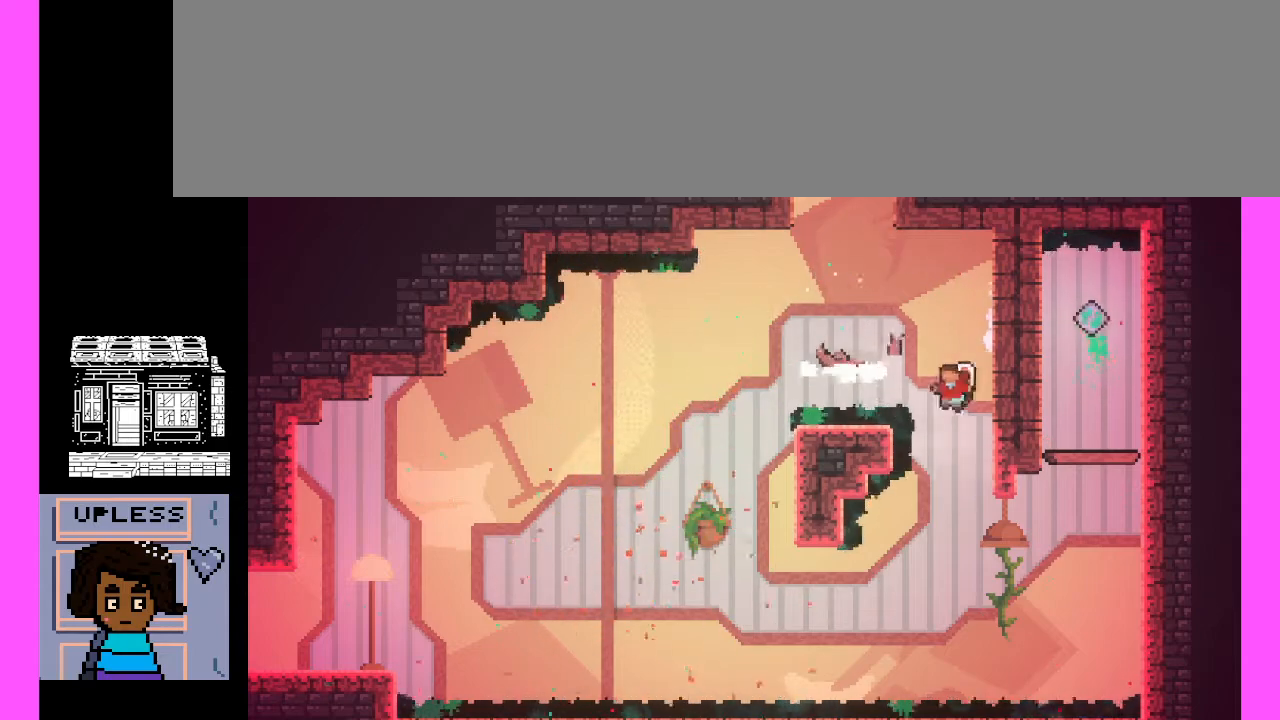
{"keys": ["c", "x"], "events": [[267, "c", "down"], [267, "x", "down"]]}
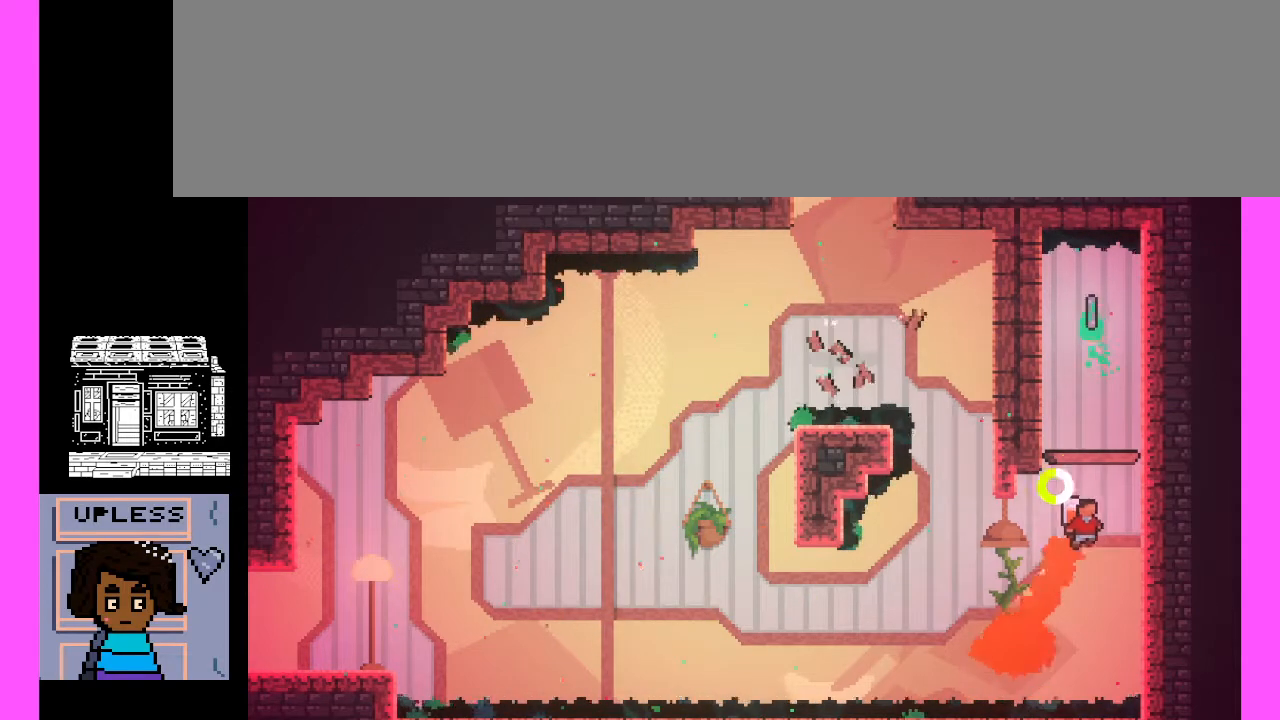
{"keys": ["c"], "events": [[300, "x", "up"], [333, "c", "up"], [367, "c", "down"]]}
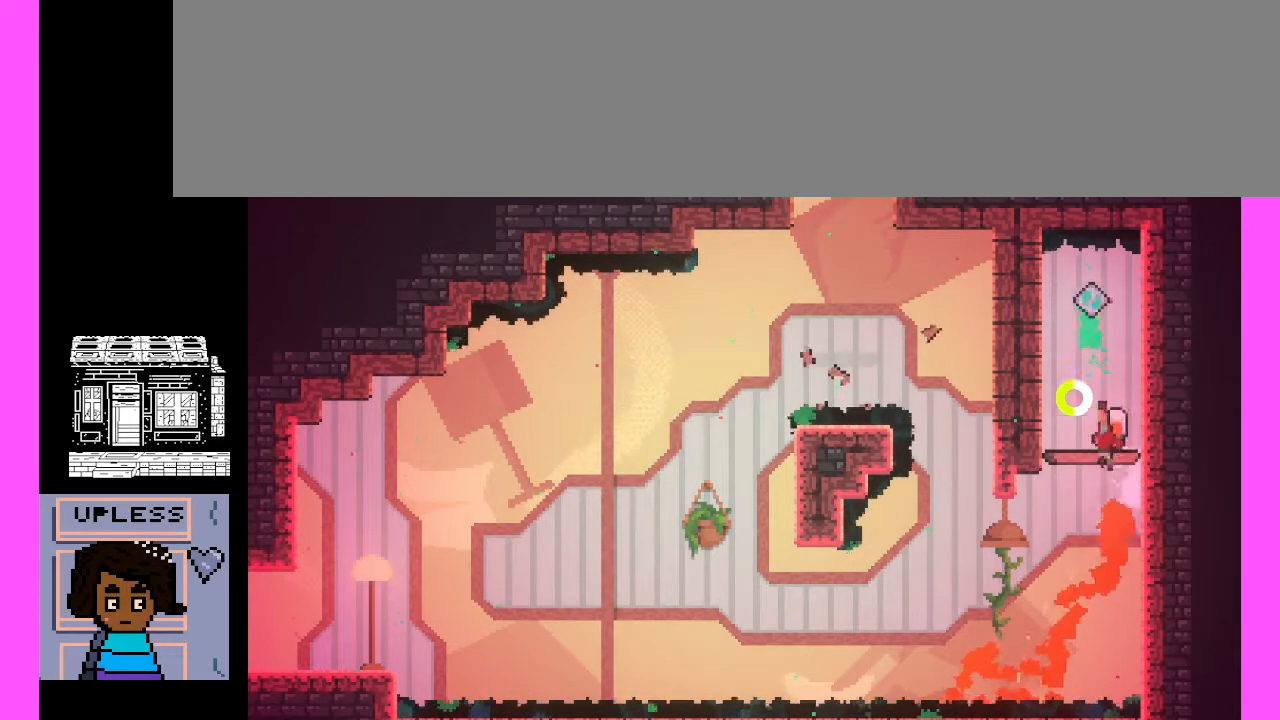
{"keys": [], "events": [[200, "c", "up"], [300, "c", "down"], [500, "c", "up"]]}
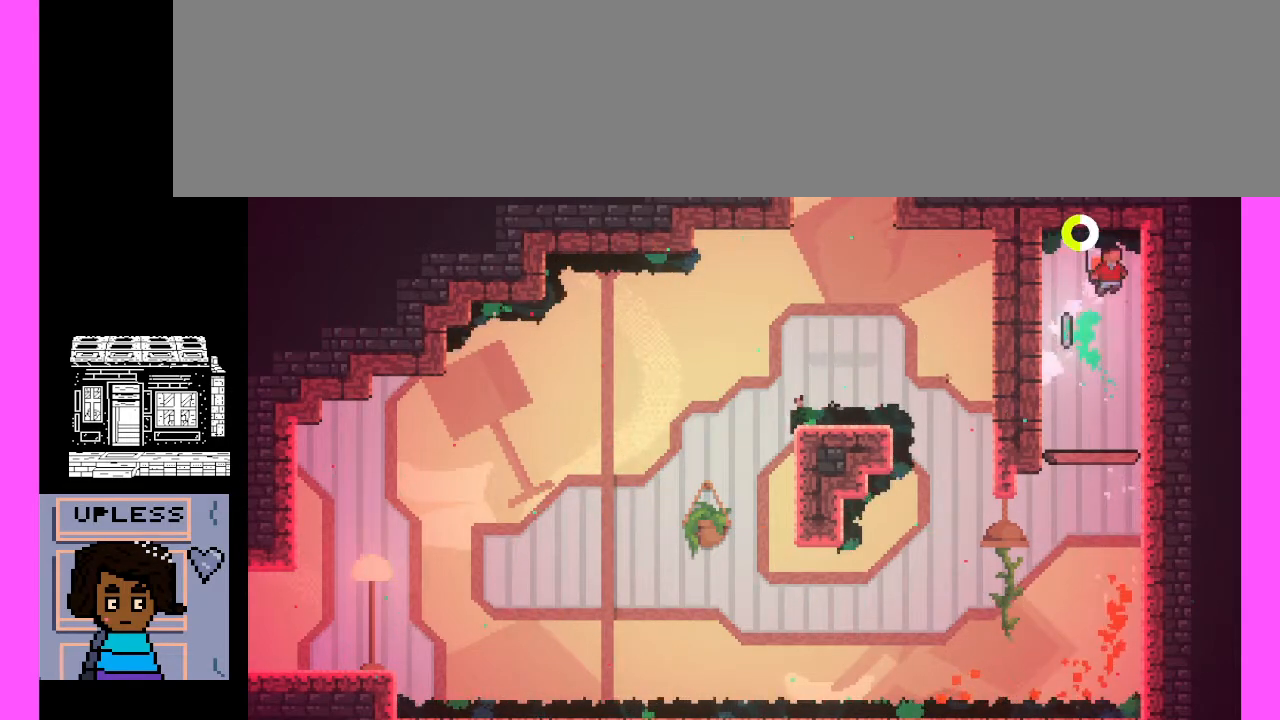
{"keys": [], "events": []}
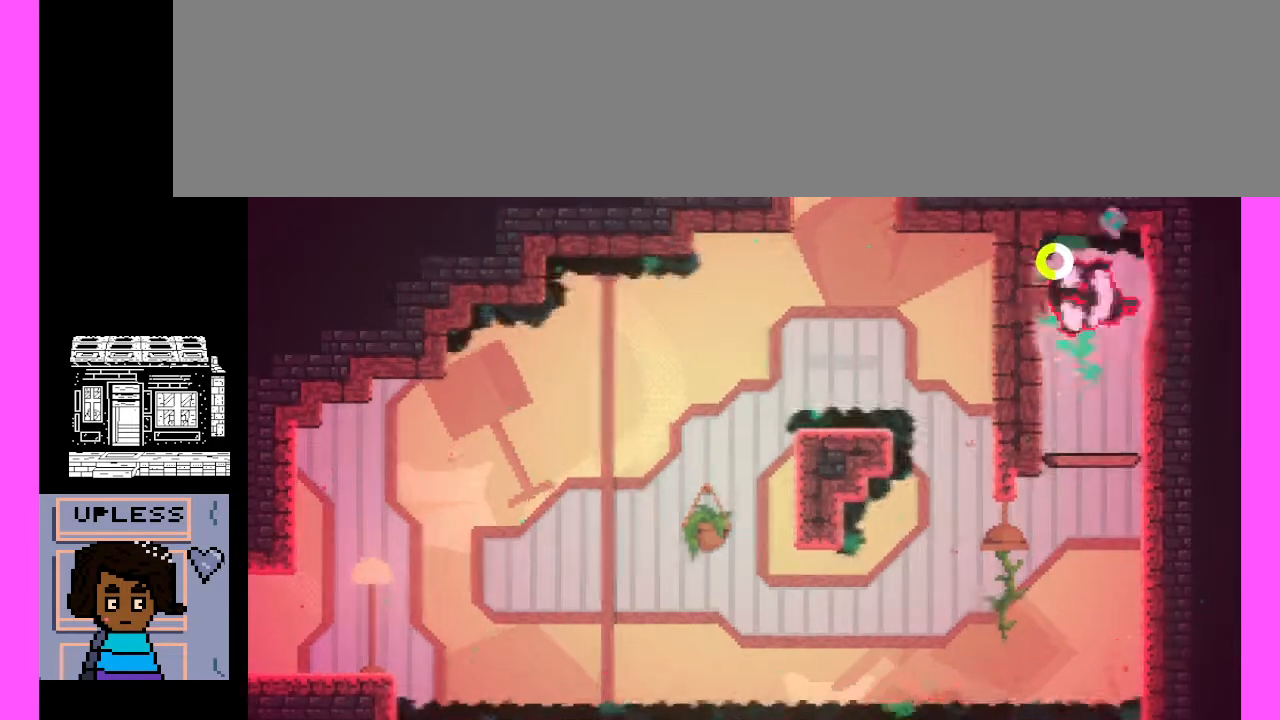
{"keys": [], "events": []}
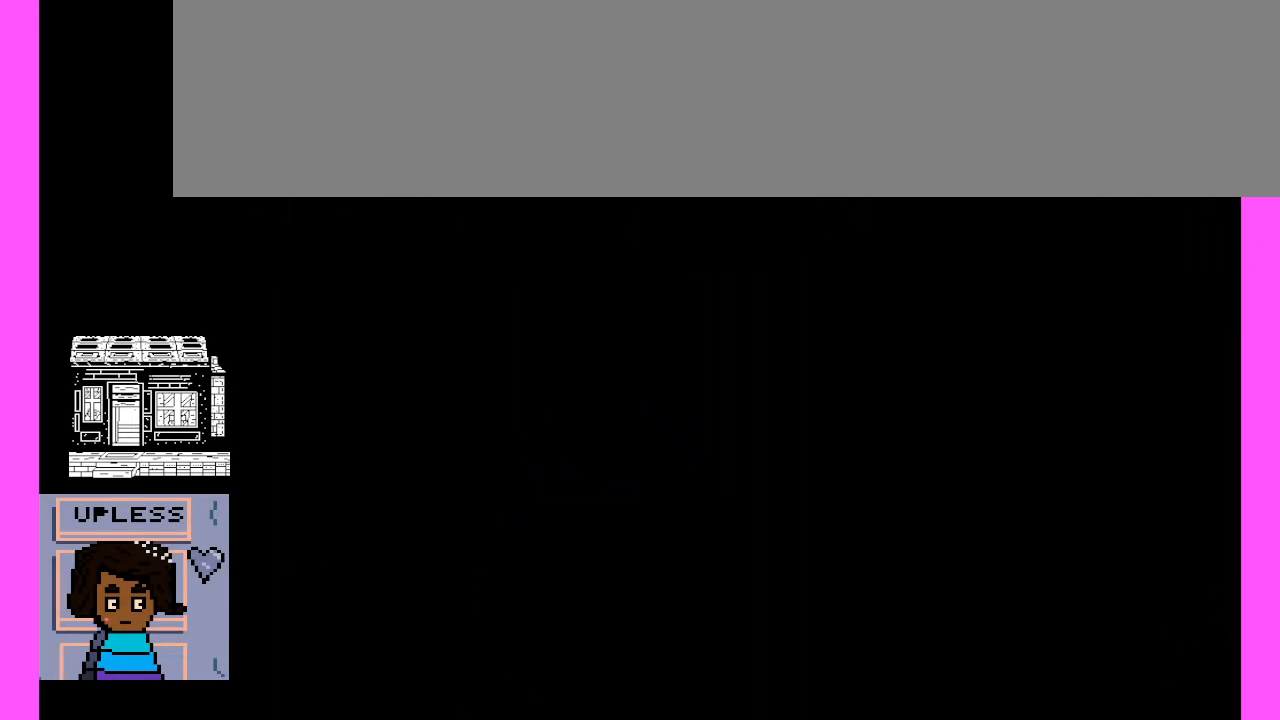
{"keys": [], "events": []}
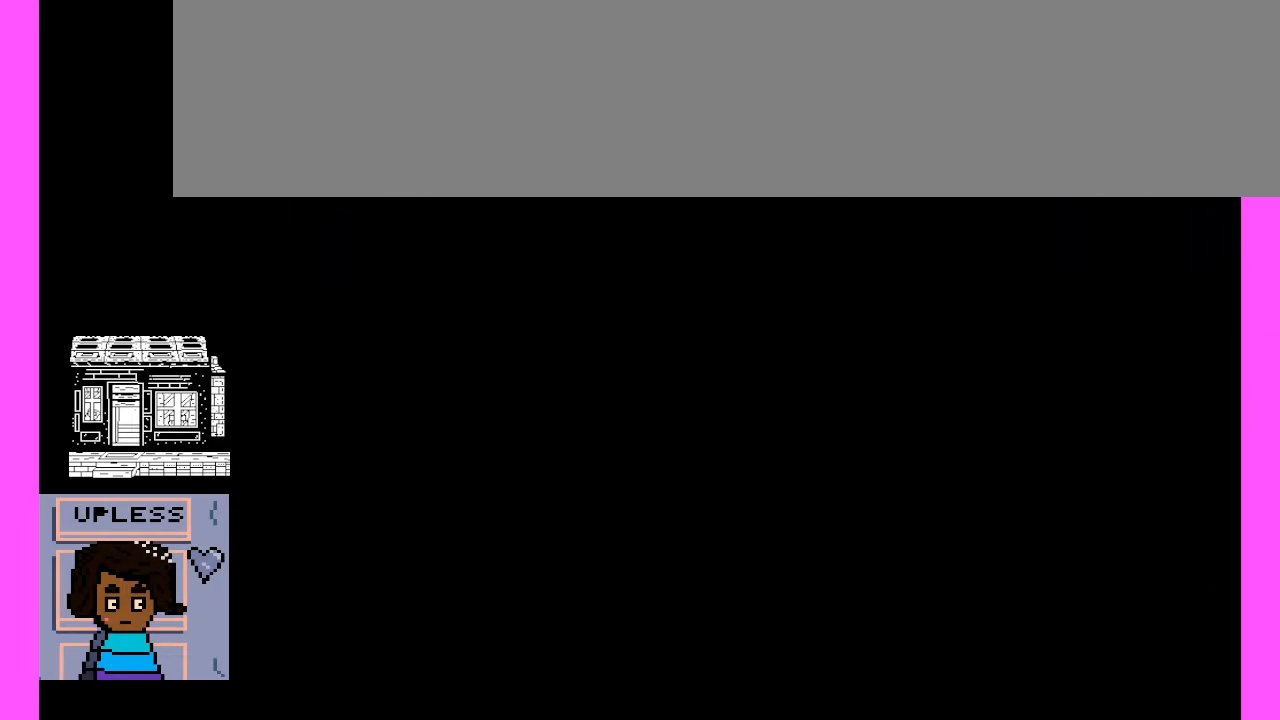
{"keys": ["c"], "events": [[367, "c", "down"]]}
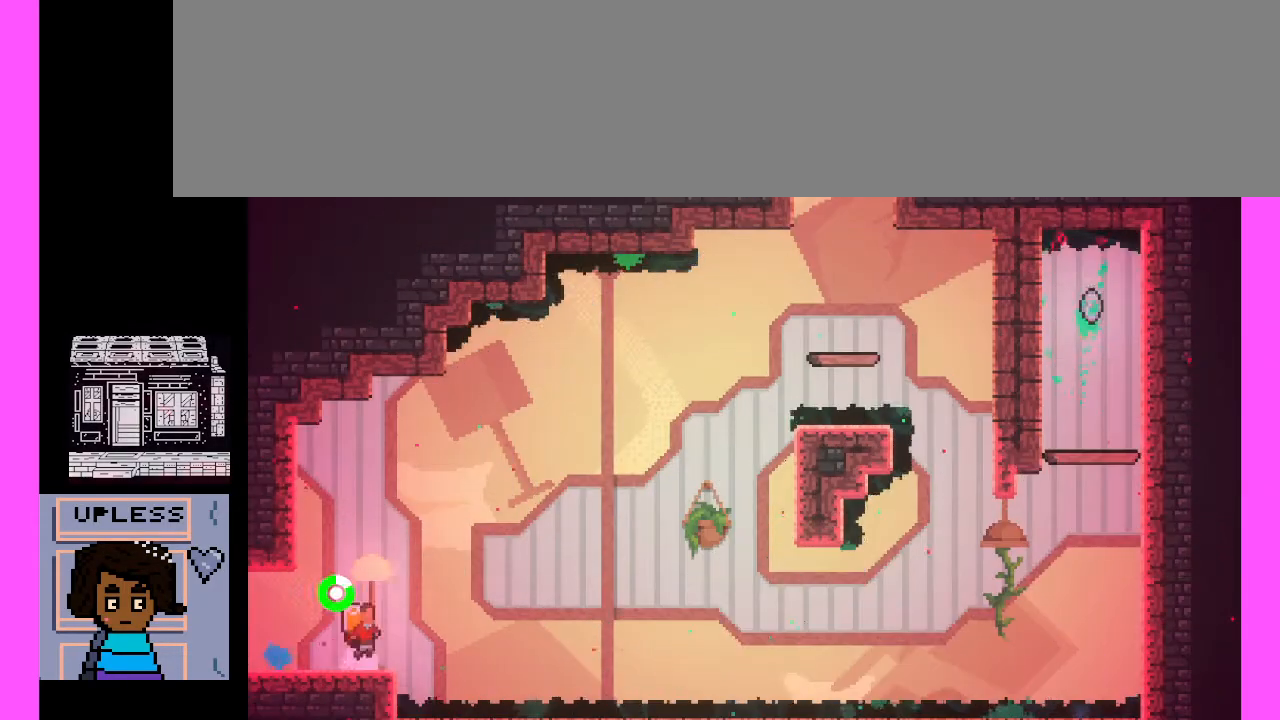
{"keys": ["c", "x"], "events": [[167, "c", "up"], [267, "c", "down"], [267, "x", "down"]]}
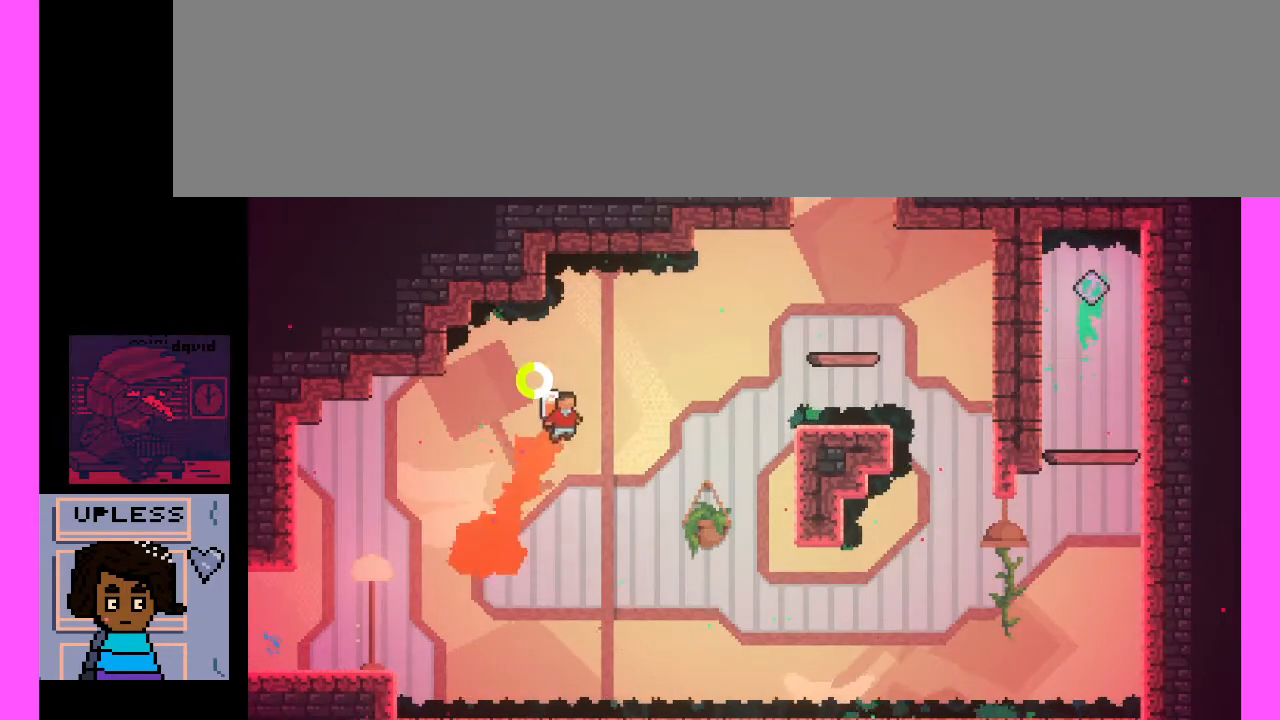
{"keys": [], "events": [[500, "c", "up"], [500, "x", "up"]]}
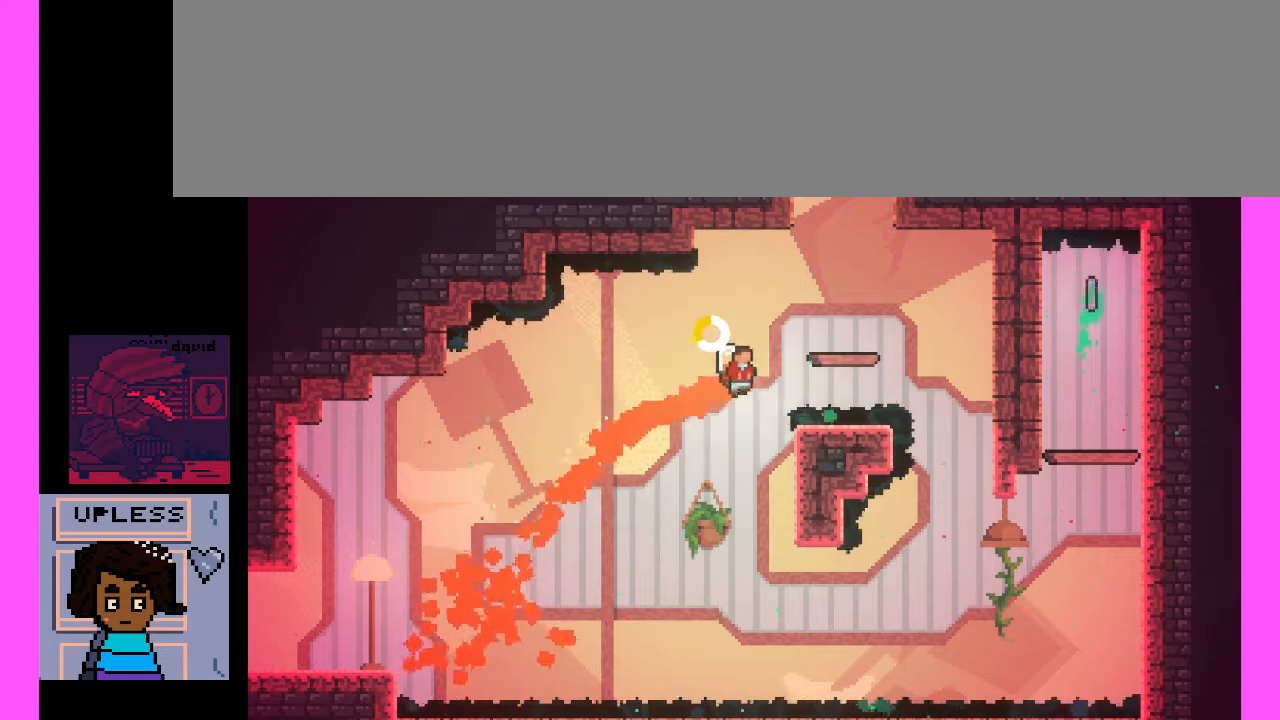
{"keys": [], "events": [[300, "c", "down"], [467, "c", "up"]]}
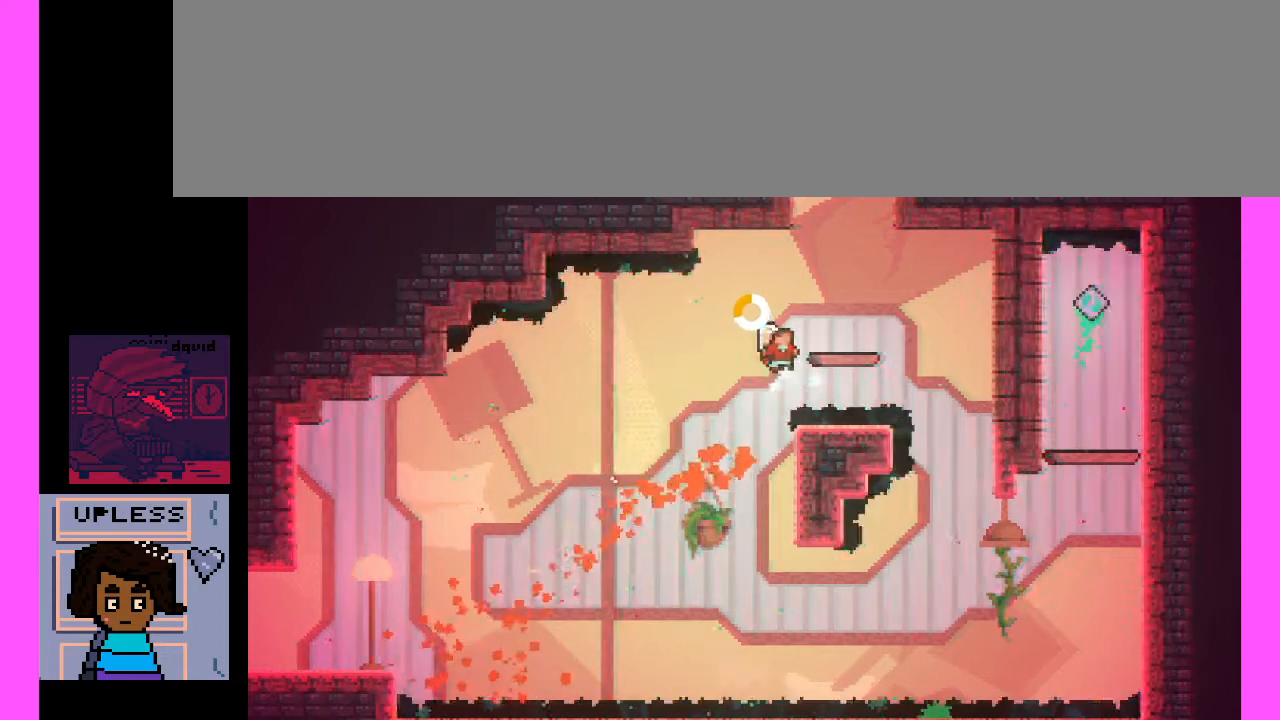
{"keys": [], "events": []}
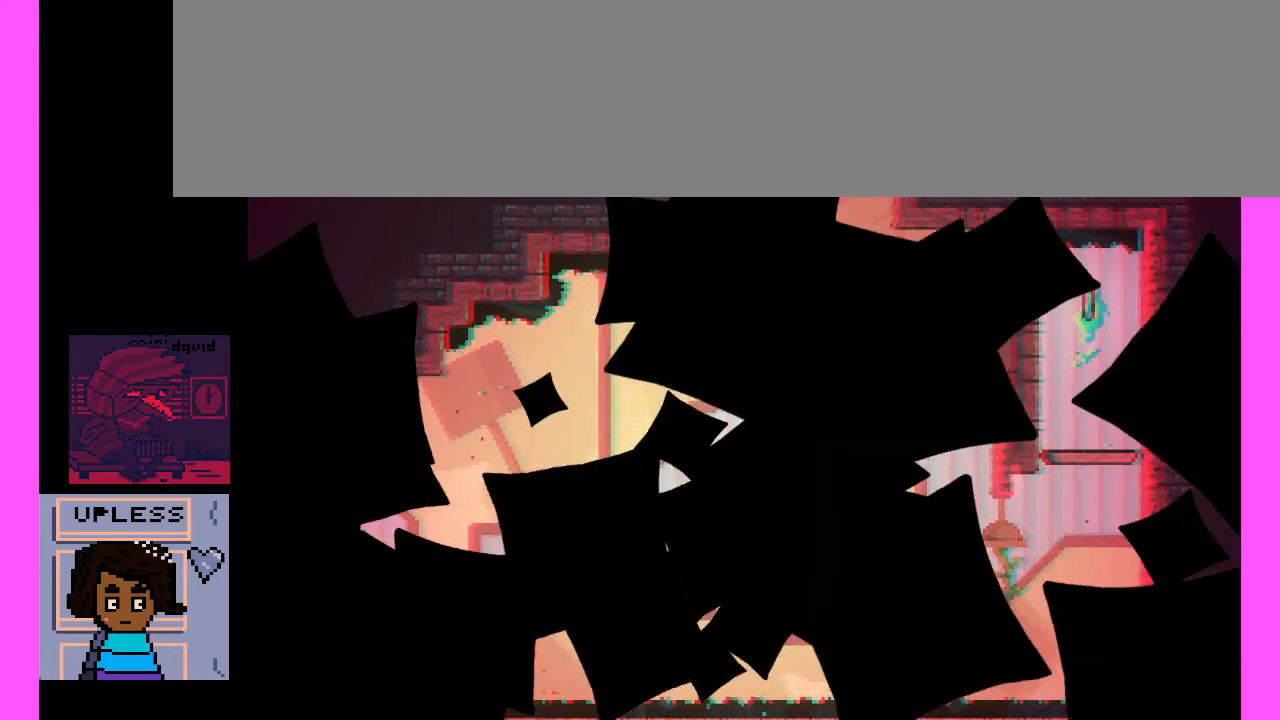
{"keys": [], "events": []}
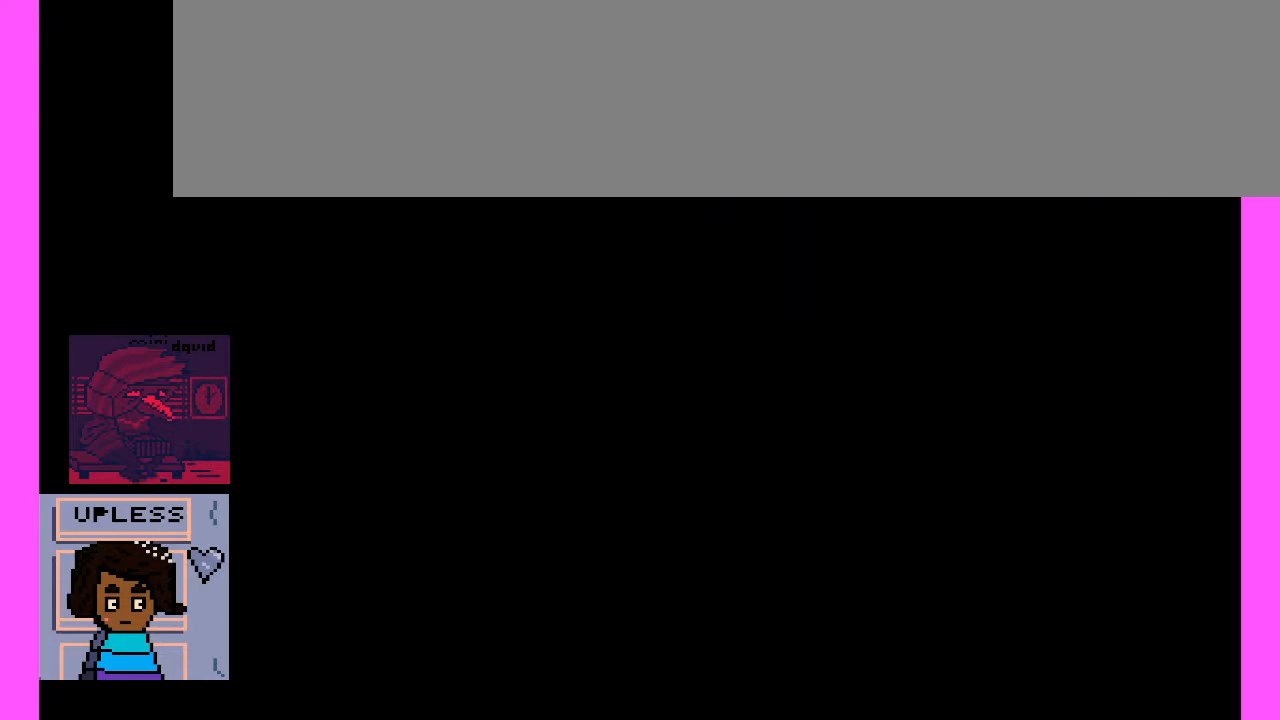
{"keys": [], "events": []}